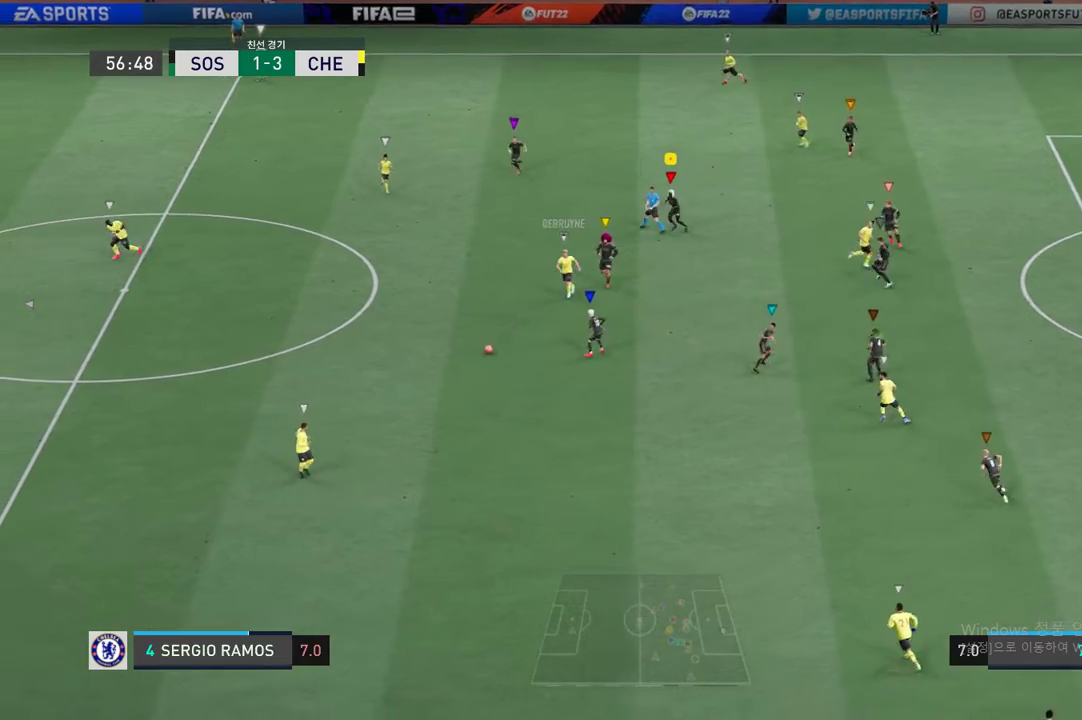
Gameplay with a controller (Xbox layout); each line is a JSON object with the inputs held at the frame after it. "events" lists button and stick changes between this image and that frame as [ms after this image, input, new state], when the widget could be followed in between. Not read: L3 R3.
{"buttons": ["R2"], "left_stick": "down", "right_stick": "center", "events": [[250, "R2", "down"]]}
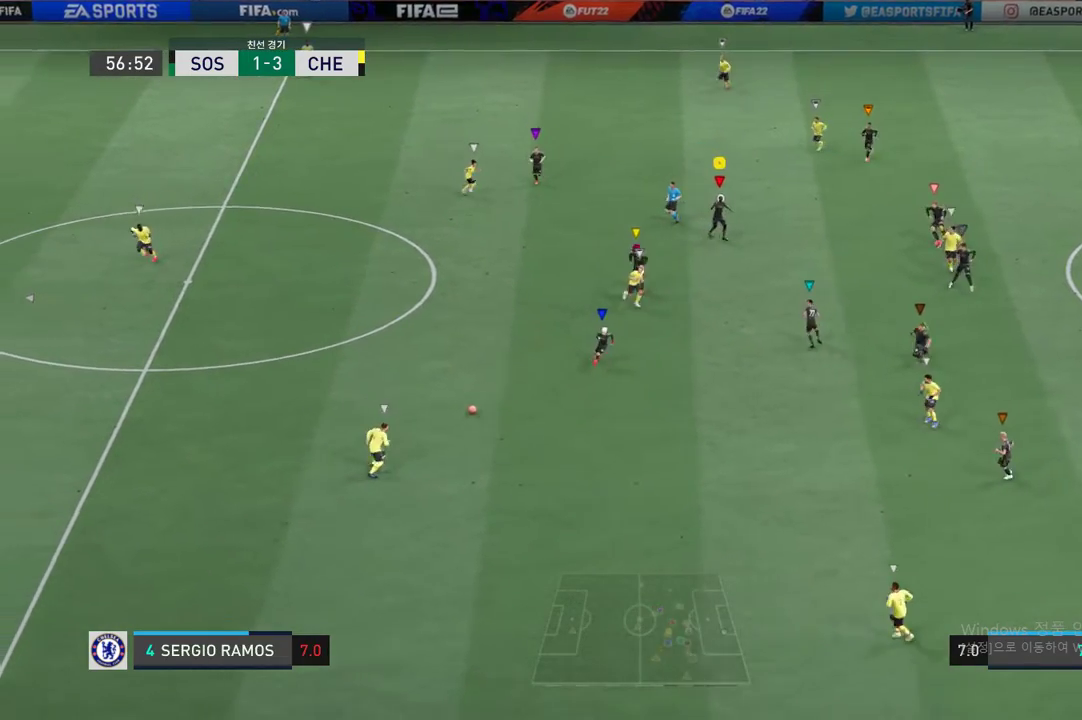
{"buttons": ["R2"], "left_stick": "down", "right_stick": "center", "events": [[50, "R2", "up"], [401, "R2", "down"]]}
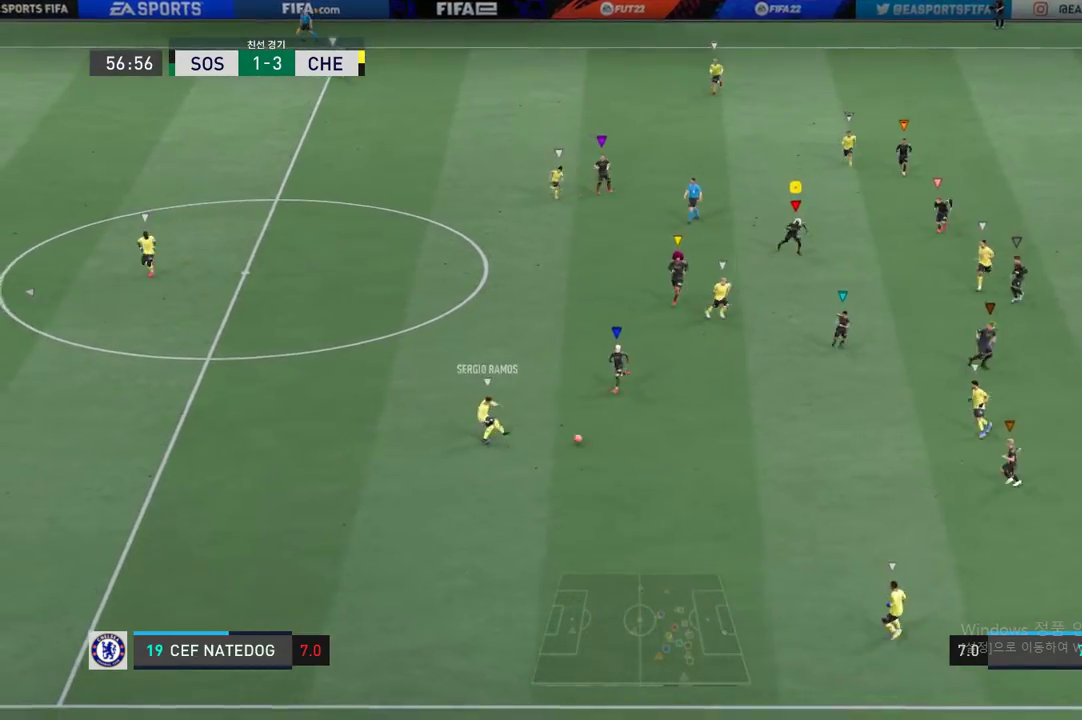
{"buttons": ["R2"], "left_stick": "center", "right_stick": "center", "events": [[401, "left_stick", "center"]]}
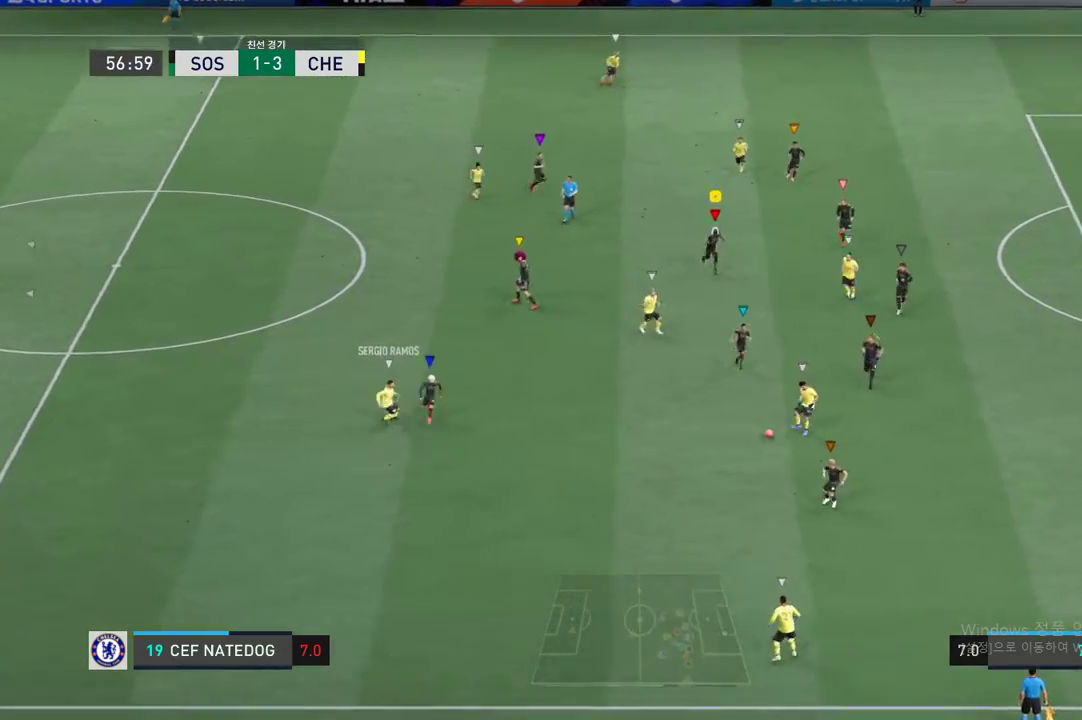
{"buttons": ["R2"], "left_stick": "down-right", "right_stick": "center", "events": [[84, "left_stick", "down-right"]]}
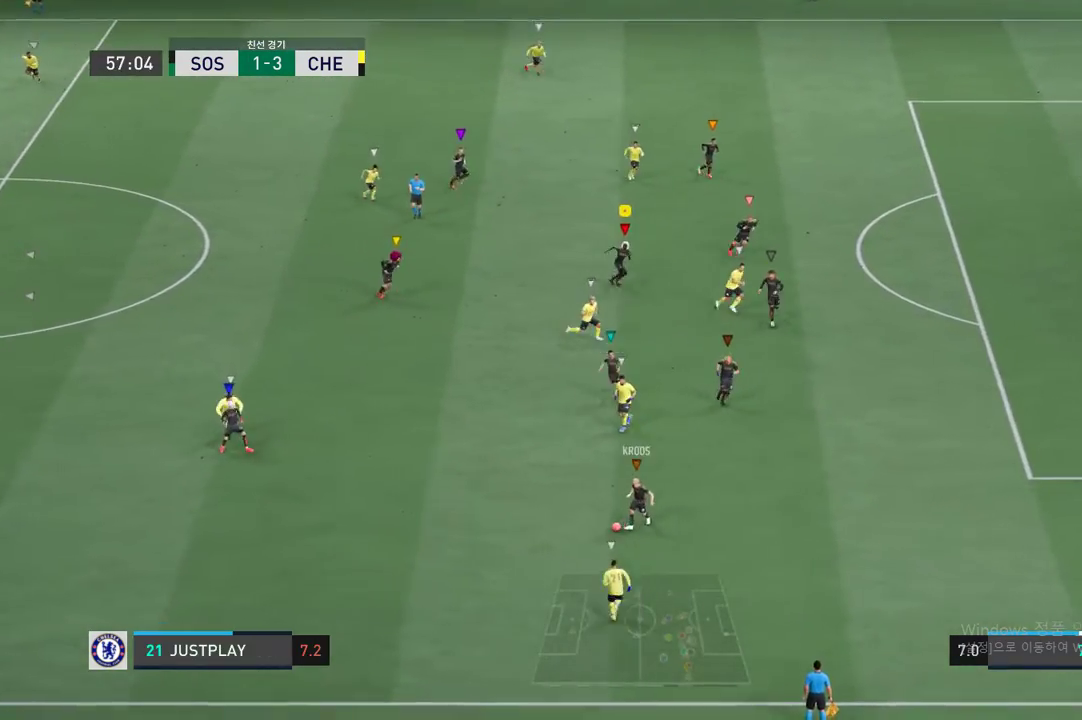
{"buttons": ["R2"], "left_stick": "down", "right_stick": "center", "events": [[217, "left_stick", "down"]]}
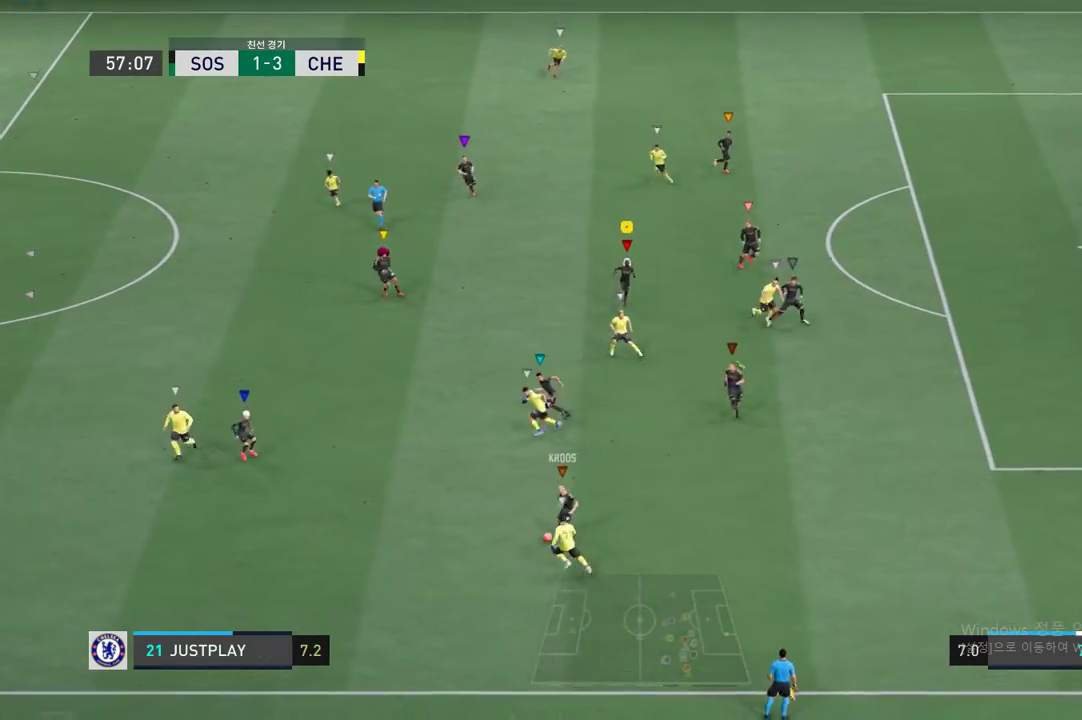
{"buttons": ["R2"], "left_stick": "left", "right_stick": "center", "events": [[34, "left_stick", "down-left"], [218, "left_stick", "left"]]}
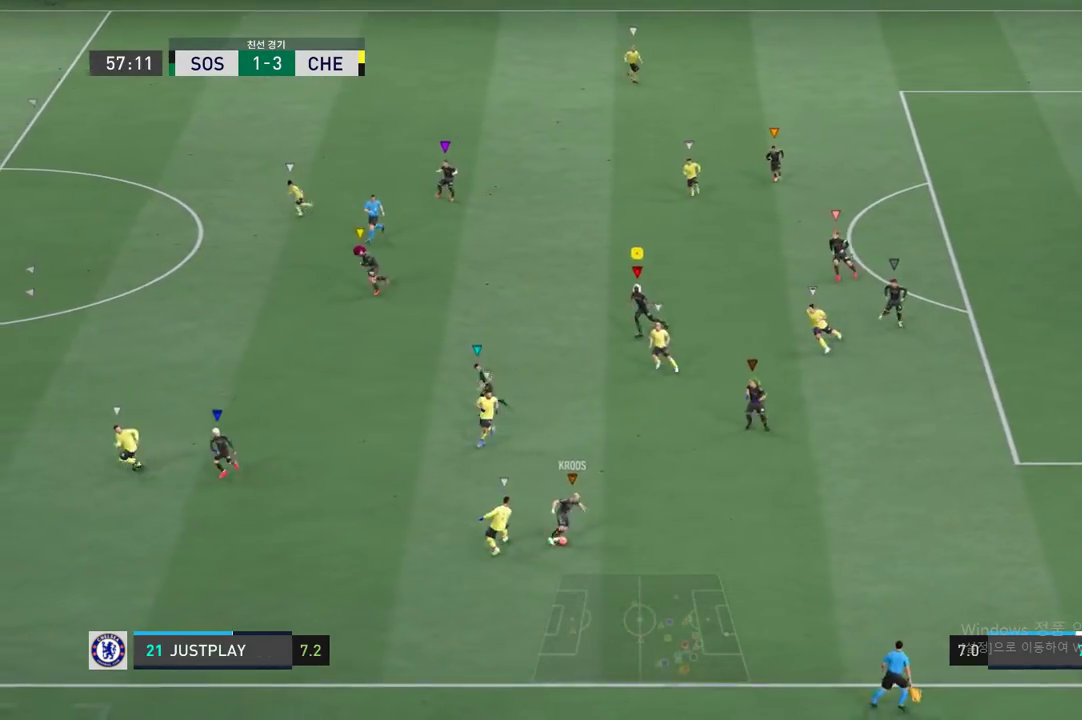
{"buttons": [], "left_stick": "left", "right_stick": "center", "events": [[167, "R2", "up"]]}
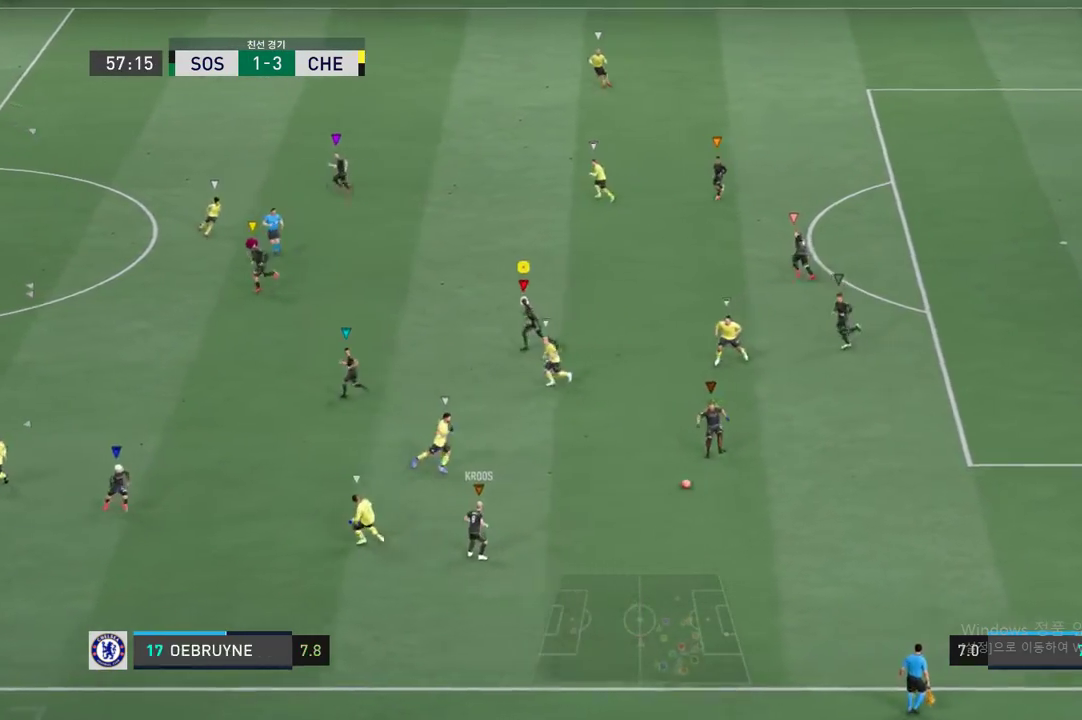
{"buttons": [], "left_stick": "up-right", "right_stick": "center", "events": [[16, "left_stick", "up"], [117, "left_stick", "up-right"]]}
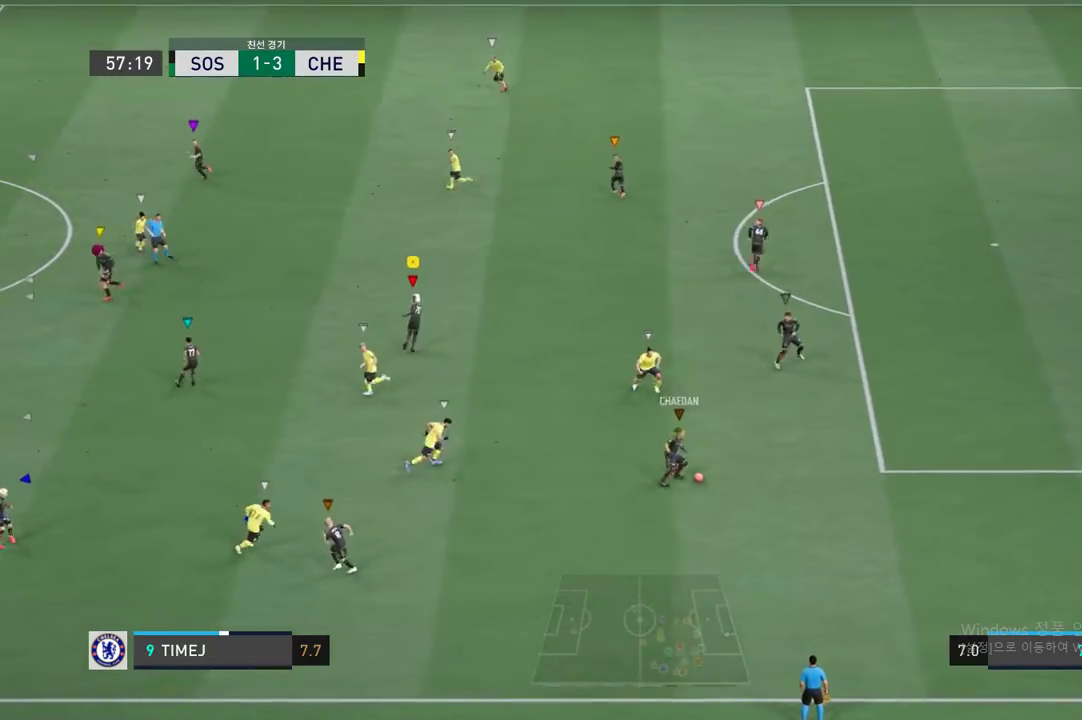
{"buttons": [], "left_stick": "up-right", "right_stick": "center", "events": []}
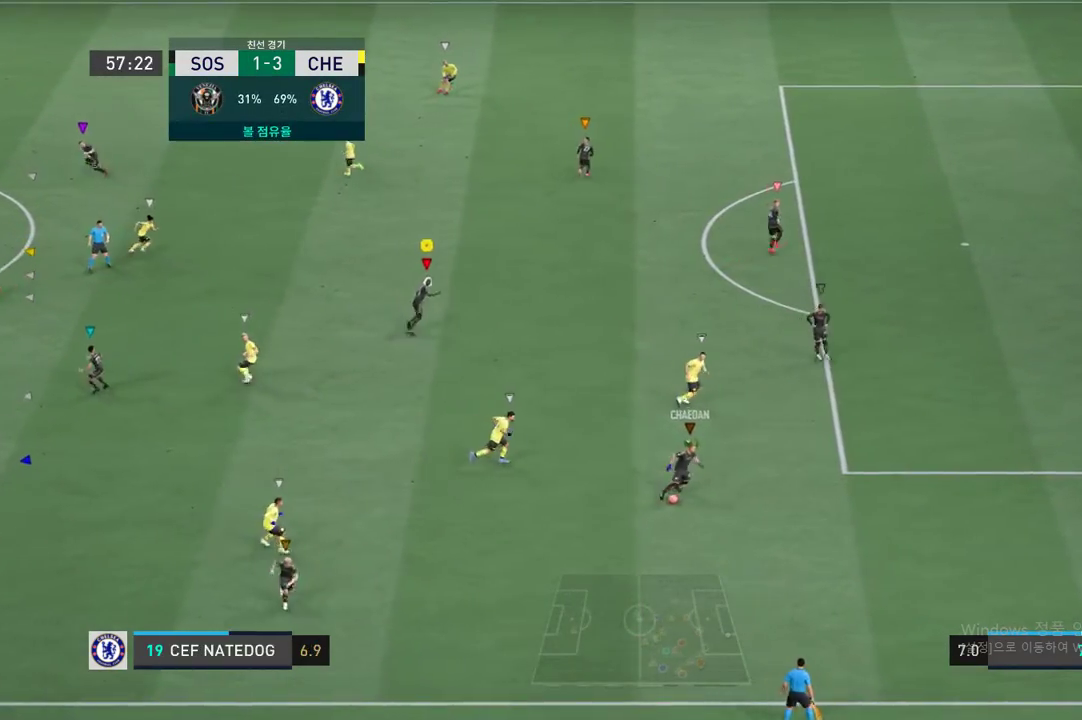
{"buttons": [], "left_stick": "center", "right_stick": "center", "events": [[133, "left_stick", "center"]]}
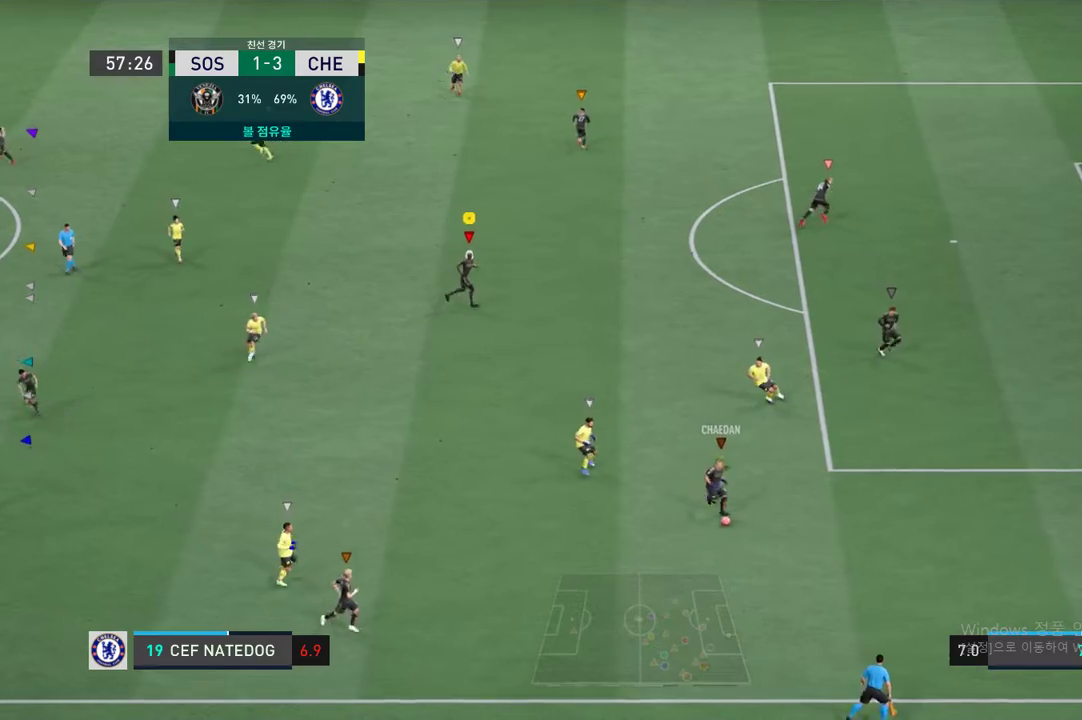
{"buttons": [], "left_stick": "down", "right_stick": "center", "events": [[17, "left_stick", "down"]]}
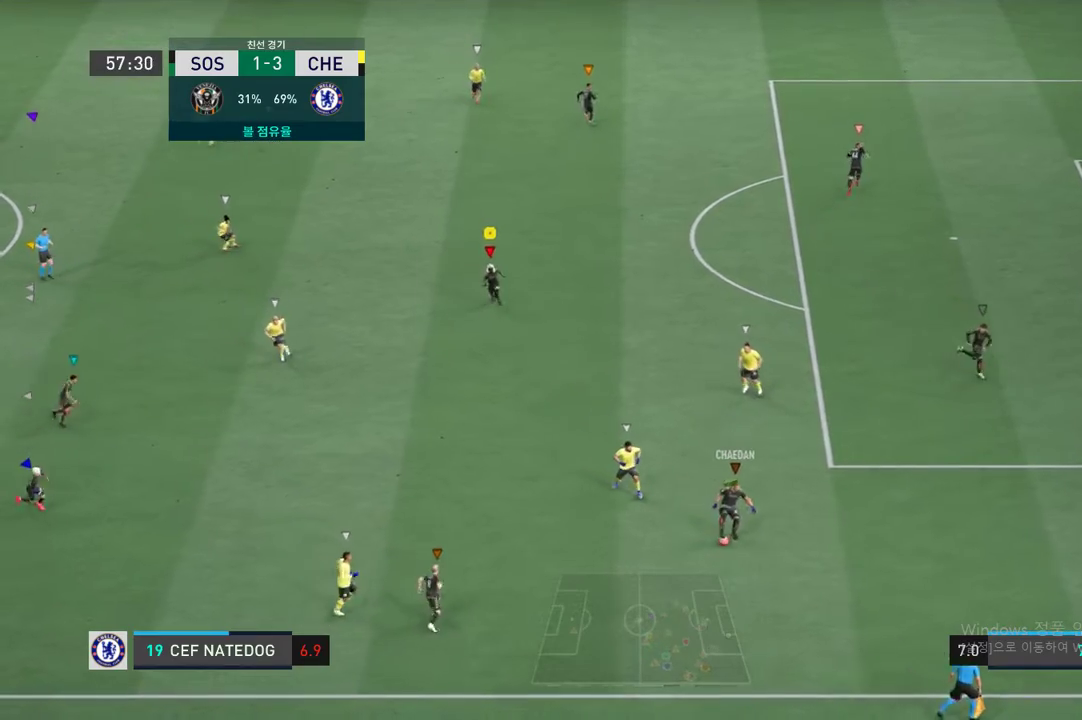
{"buttons": ["R2"], "left_stick": "center", "right_stick": "center", "events": [[34, "R2", "down"], [334, "left_stick", "center"]]}
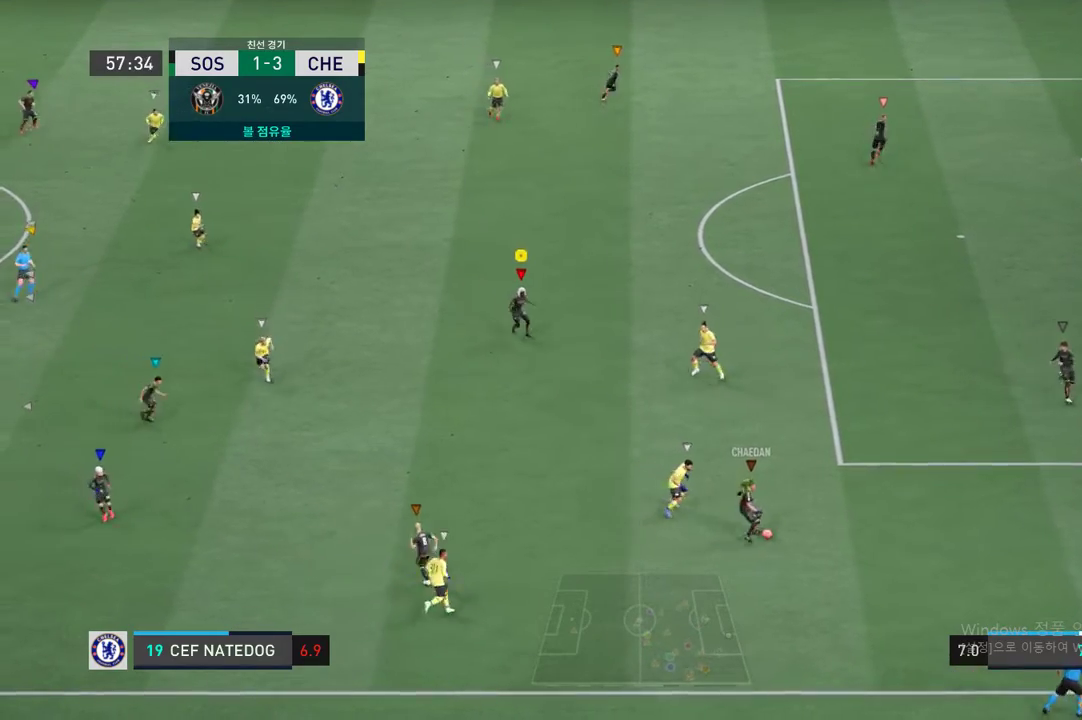
{"buttons": ["R2"], "left_stick": "up", "right_stick": "center", "events": [[83, "left_stick", "right"], [267, "left_stick", "up-right"], [434, "left_stick", "up"]]}
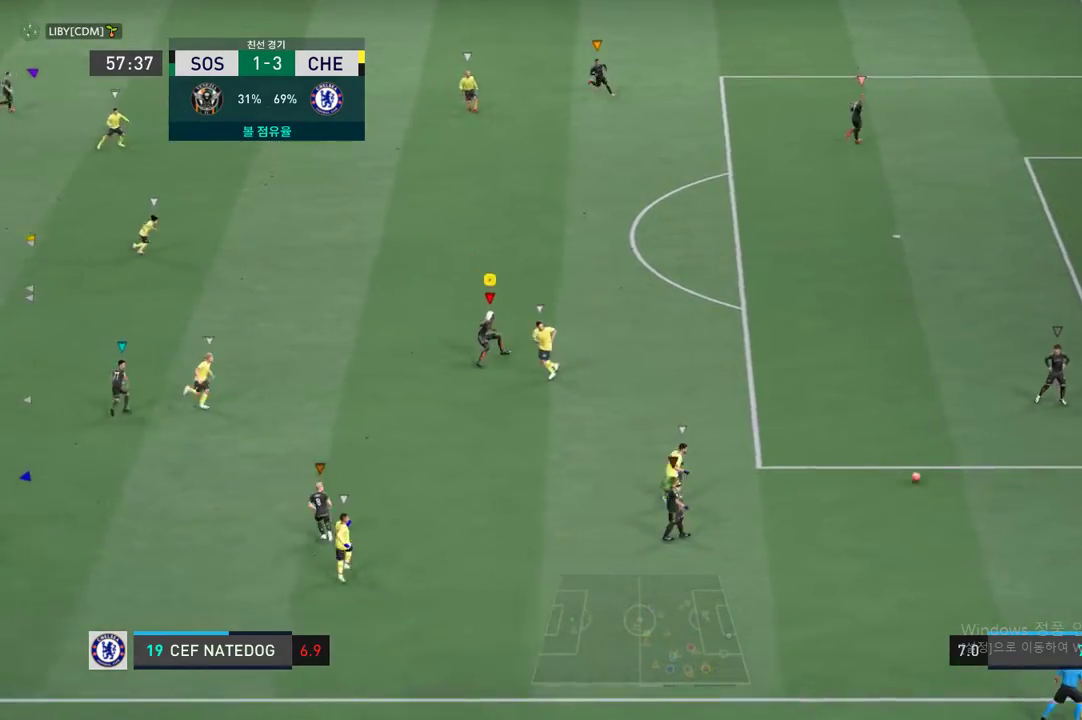
{"buttons": ["R2"], "left_stick": "up", "right_stick": "center", "events": []}
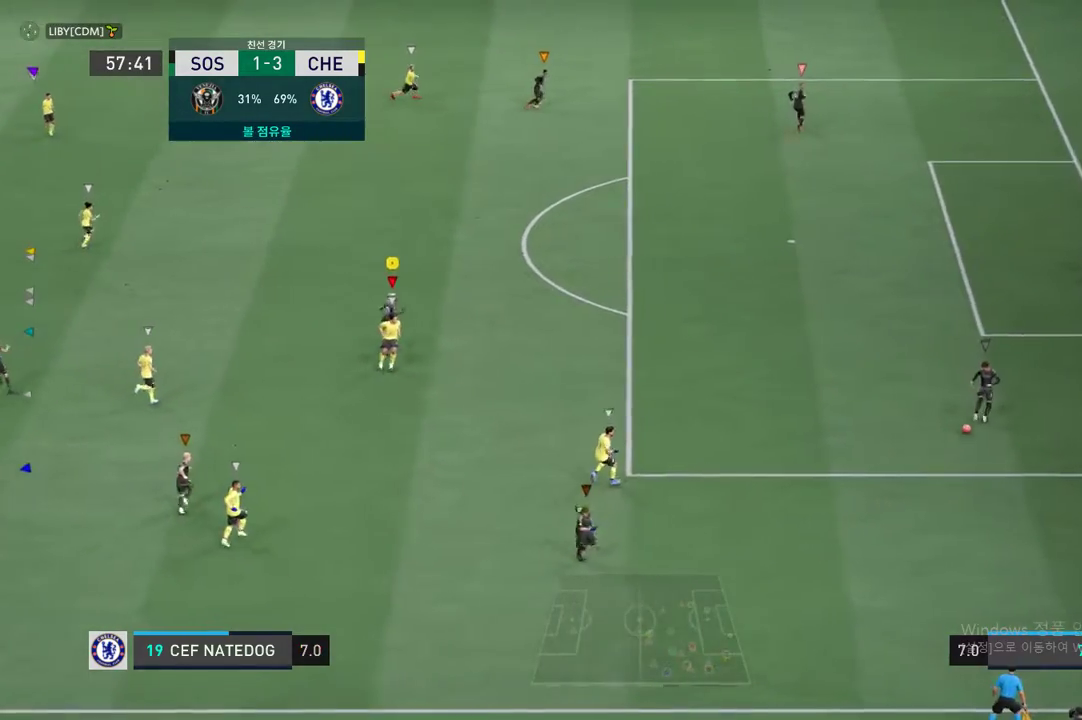
{"buttons": ["R2"], "left_stick": "up-right", "right_stick": "center", "events": [[50, "left_stick", "up-right"]]}
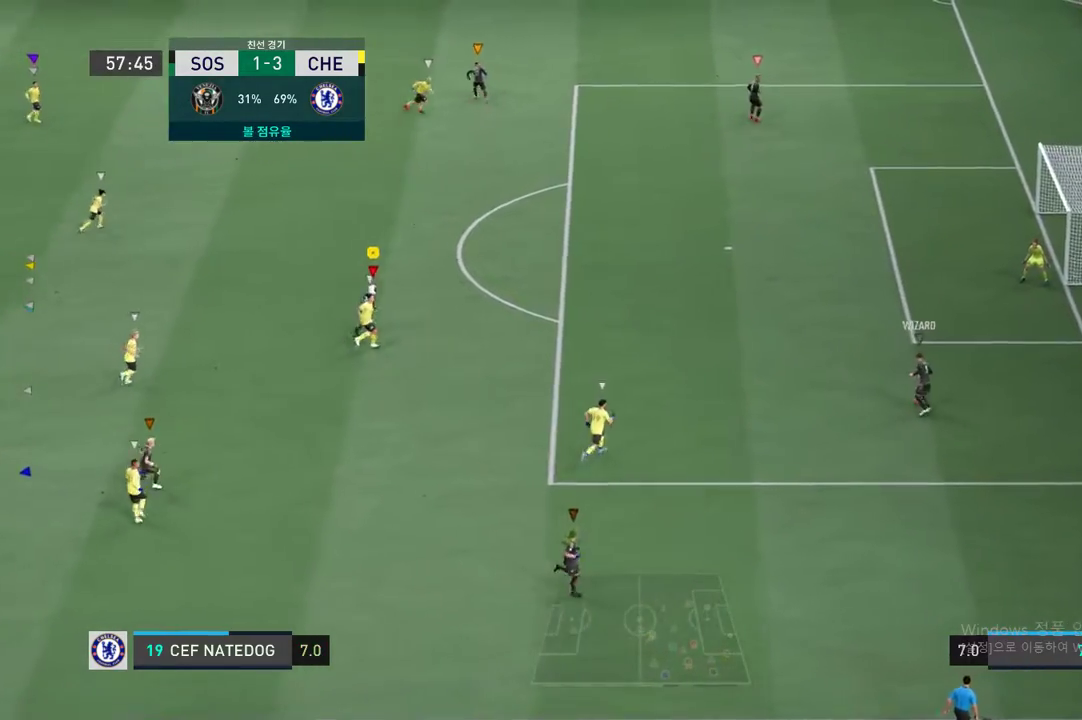
{"buttons": [], "left_stick": "down", "right_stick": "center", "events": [[234, "left_stick", "center"], [301, "left_stick", "down"], [318, "R2", "up"]]}
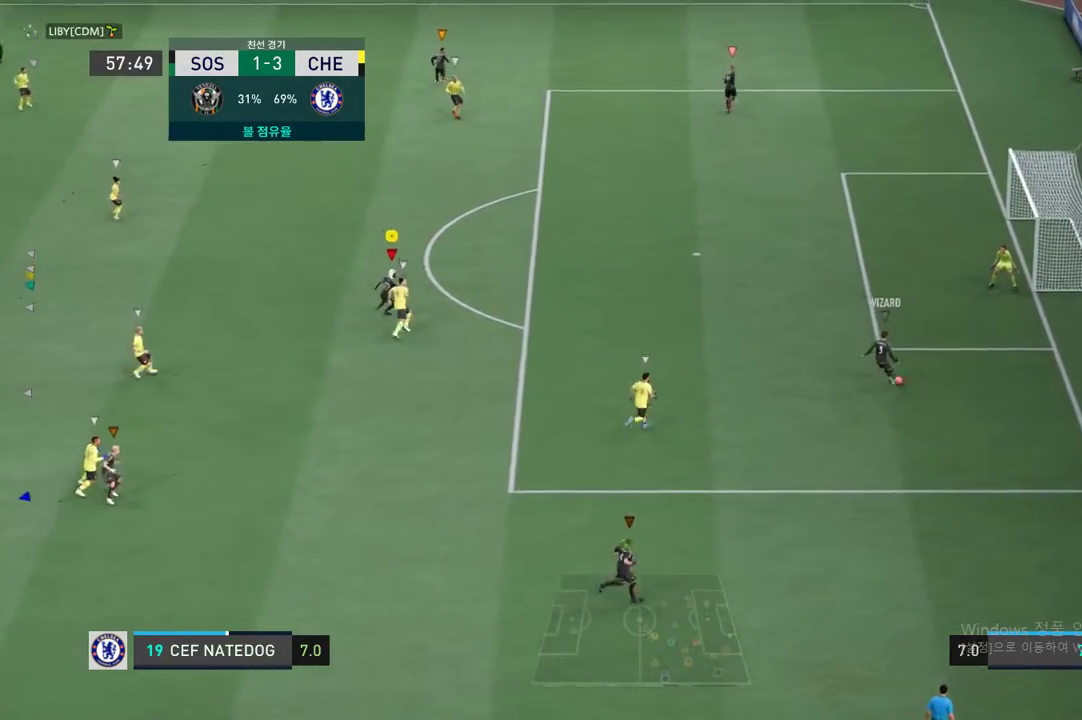
{"buttons": [], "left_stick": "down", "right_stick": "center", "events": []}
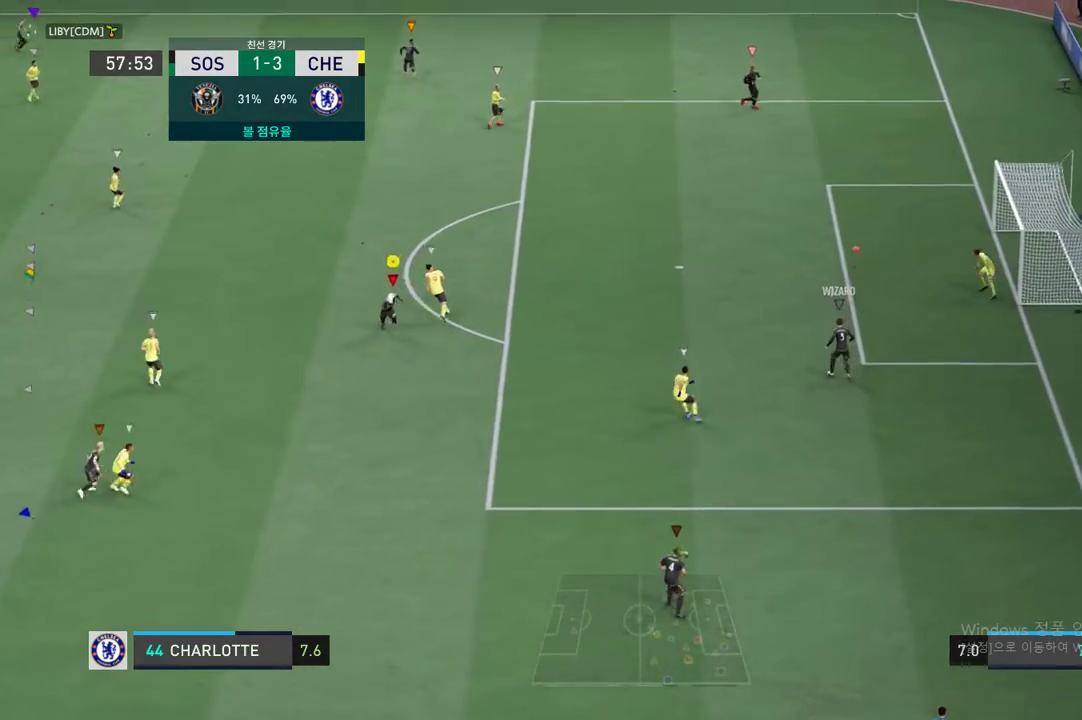
{"buttons": [], "left_stick": "up", "right_stick": "center", "events": [[235, "left_stick", "up"]]}
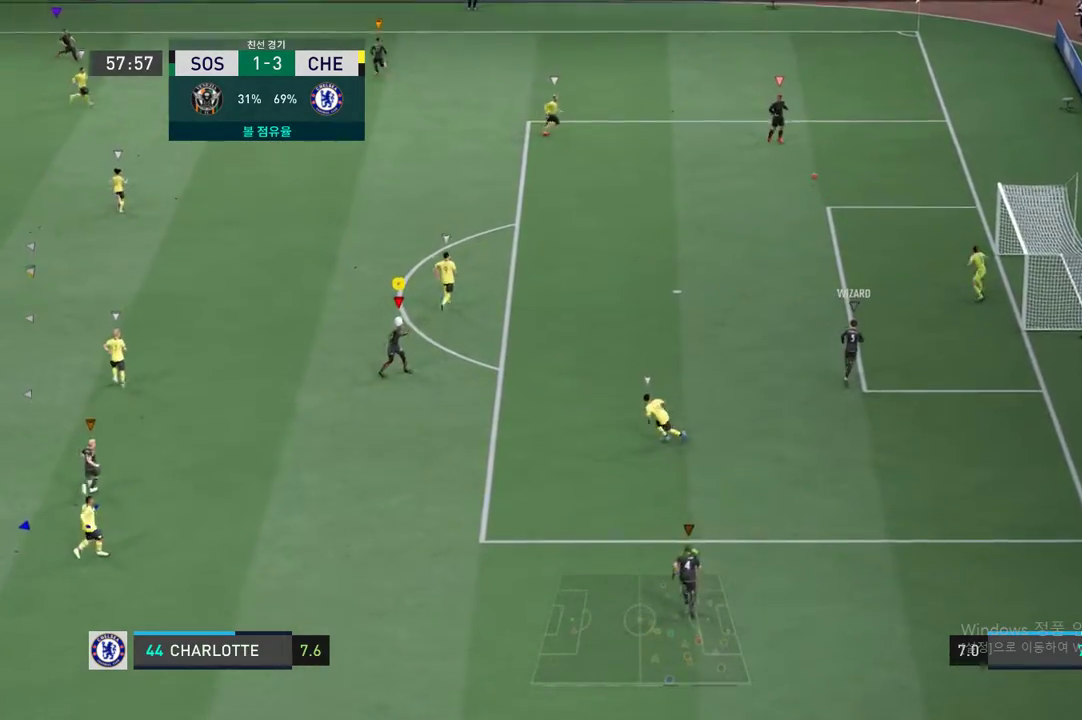
{"buttons": [], "left_stick": "up-left", "right_stick": "center", "events": [[301, "left_stick", "center"], [468, "left_stick", "up-left"]]}
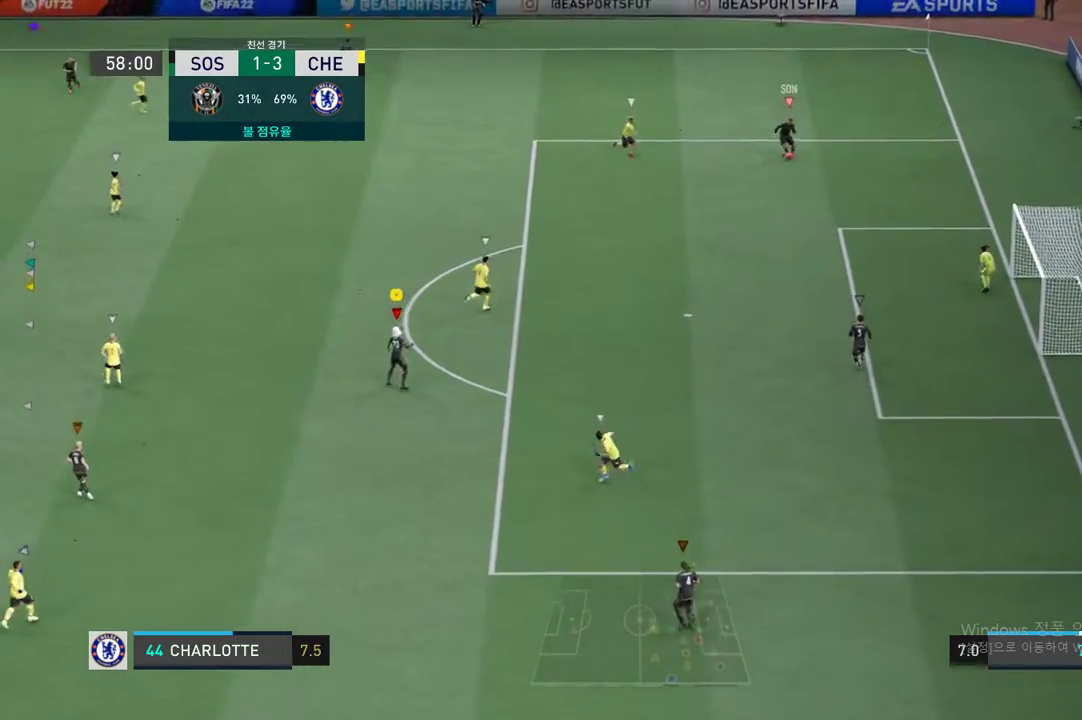
{"buttons": ["R2"], "left_stick": "up-left", "right_stick": "center", "events": [[401, "R2", "down"]]}
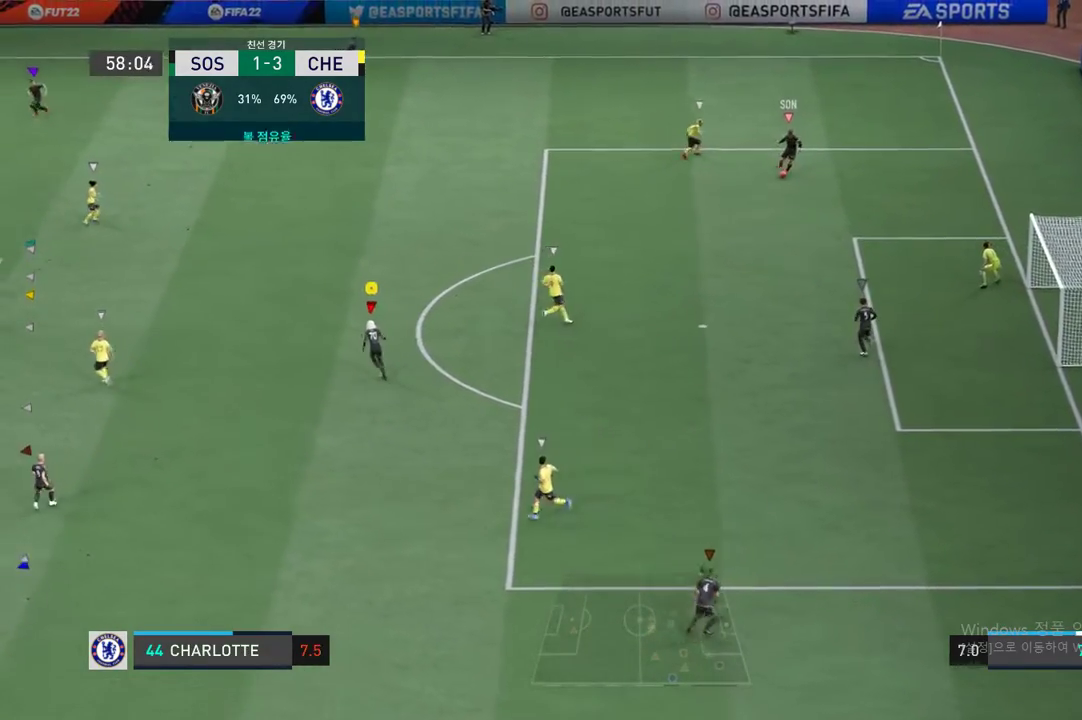
{"buttons": ["R2"], "left_stick": "up", "right_stick": "center", "events": [[251, "left_stick", "up"]]}
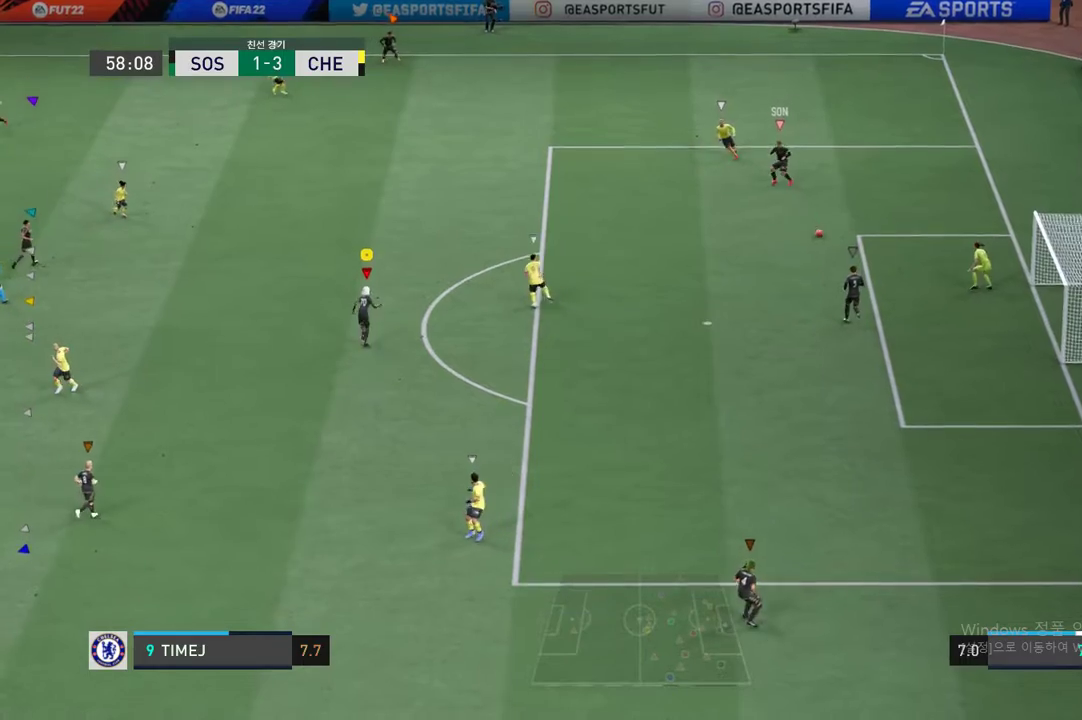
{"buttons": ["R2"], "left_stick": "up", "right_stick": "center", "events": []}
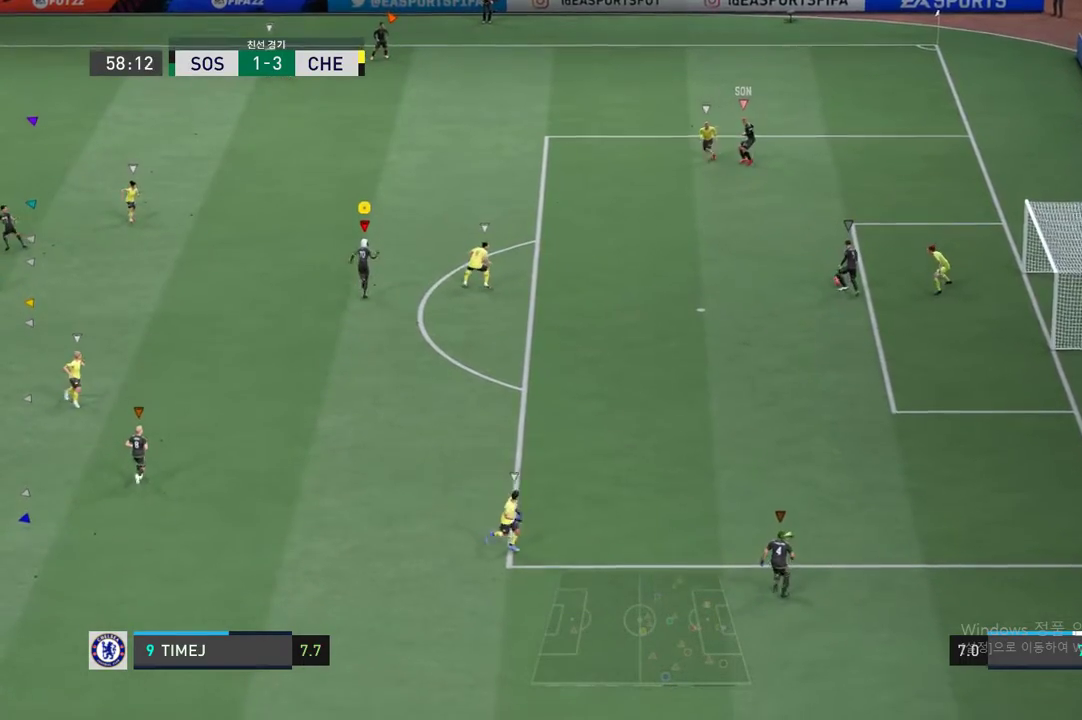
{"buttons": ["R2"], "left_stick": "up", "right_stick": "center", "events": []}
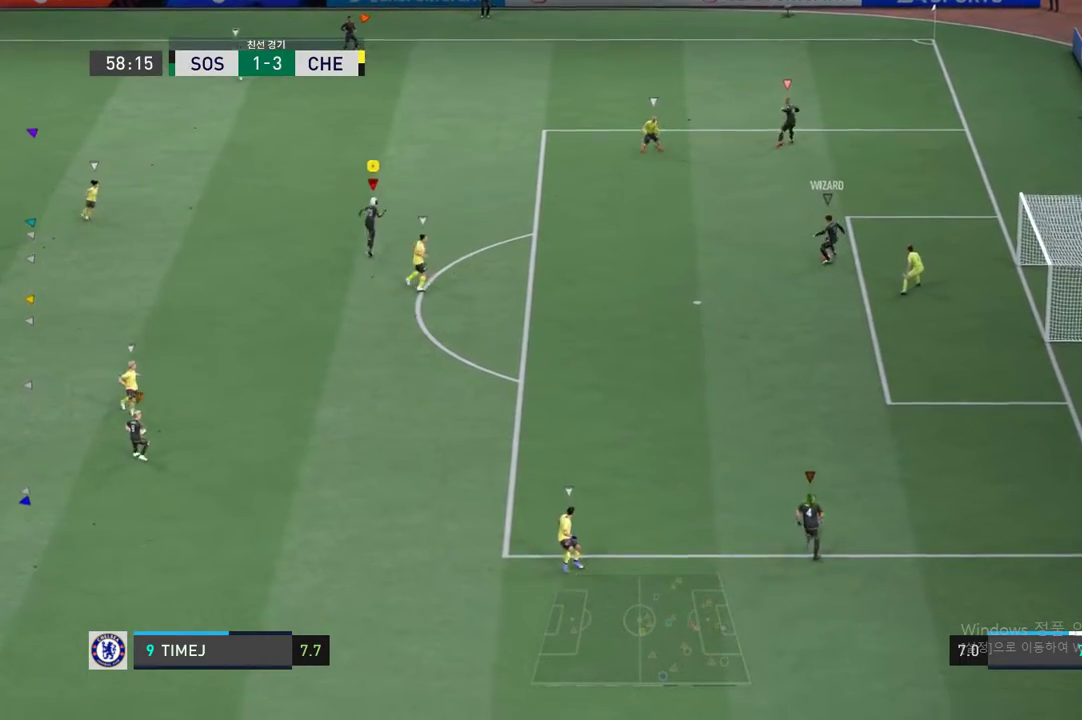
{"buttons": [], "left_stick": "up", "right_stick": "center", "events": [[385, "R2", "up"]]}
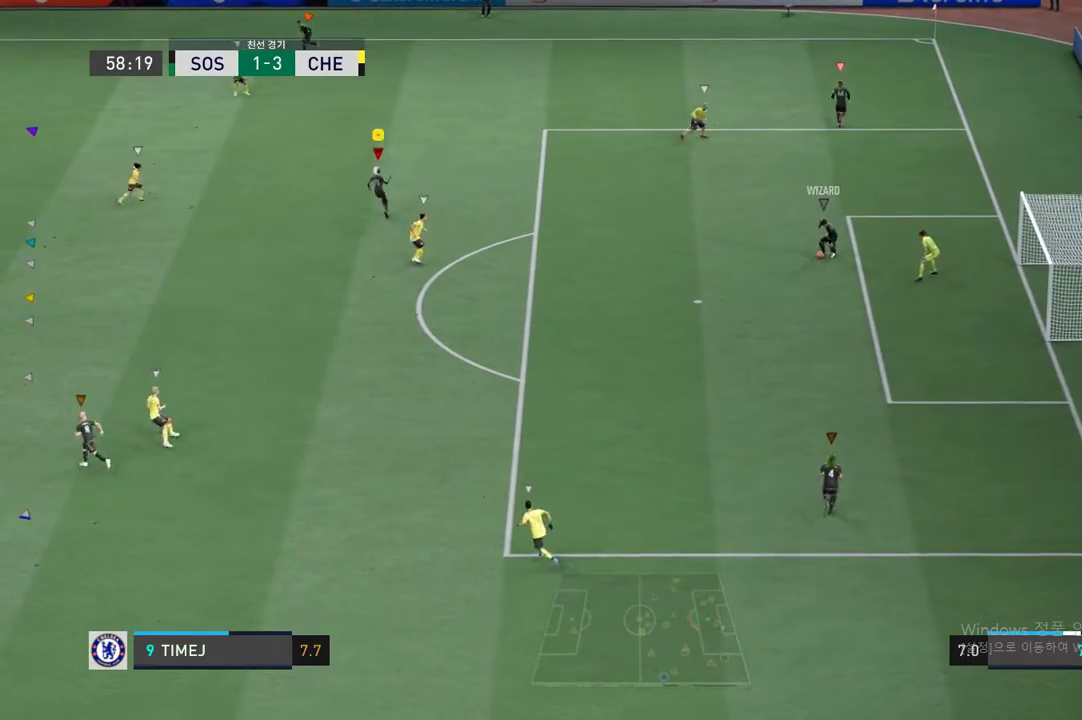
{"buttons": [], "left_stick": "up", "right_stick": "center", "events": []}
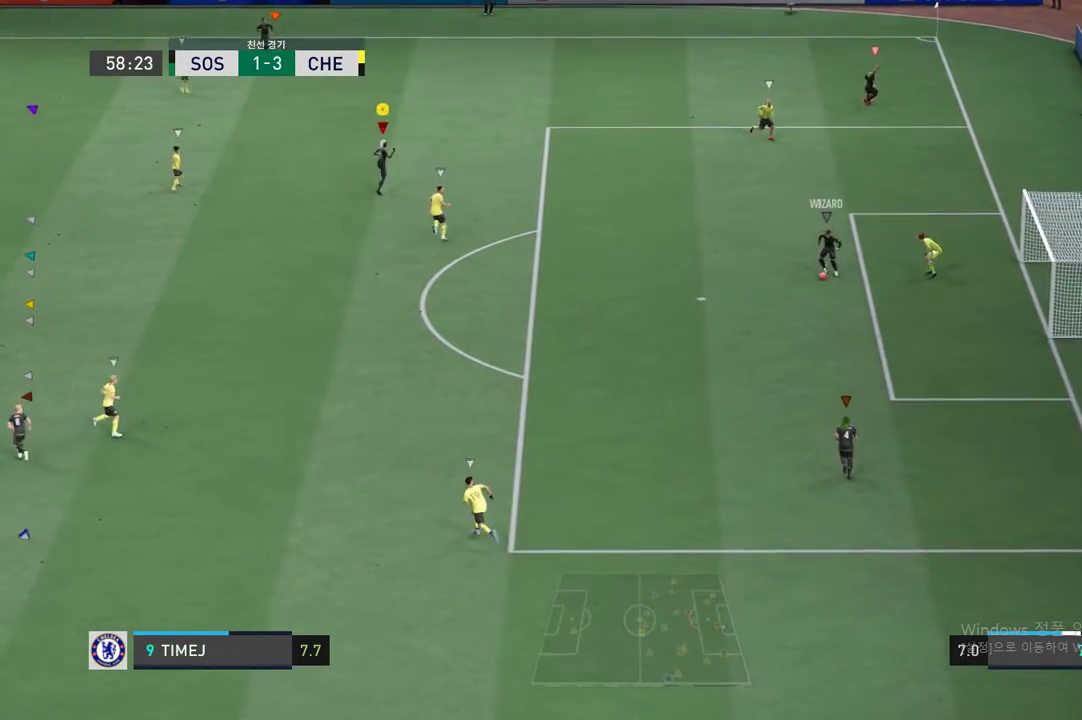
{"buttons": [], "left_stick": "right", "right_stick": "center", "events": [[67, "left_stick", "up-right"], [285, "left_stick", "right"]]}
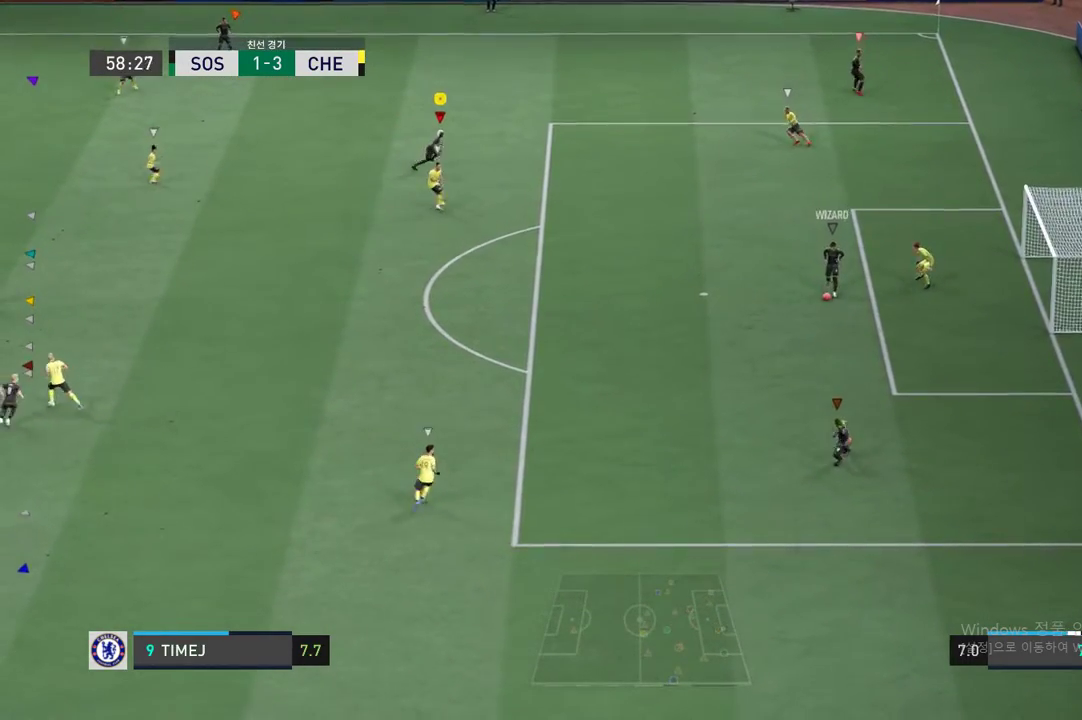
{"buttons": [], "left_stick": "down-right", "right_stick": "center", "events": [[284, "left_stick", "down-right"]]}
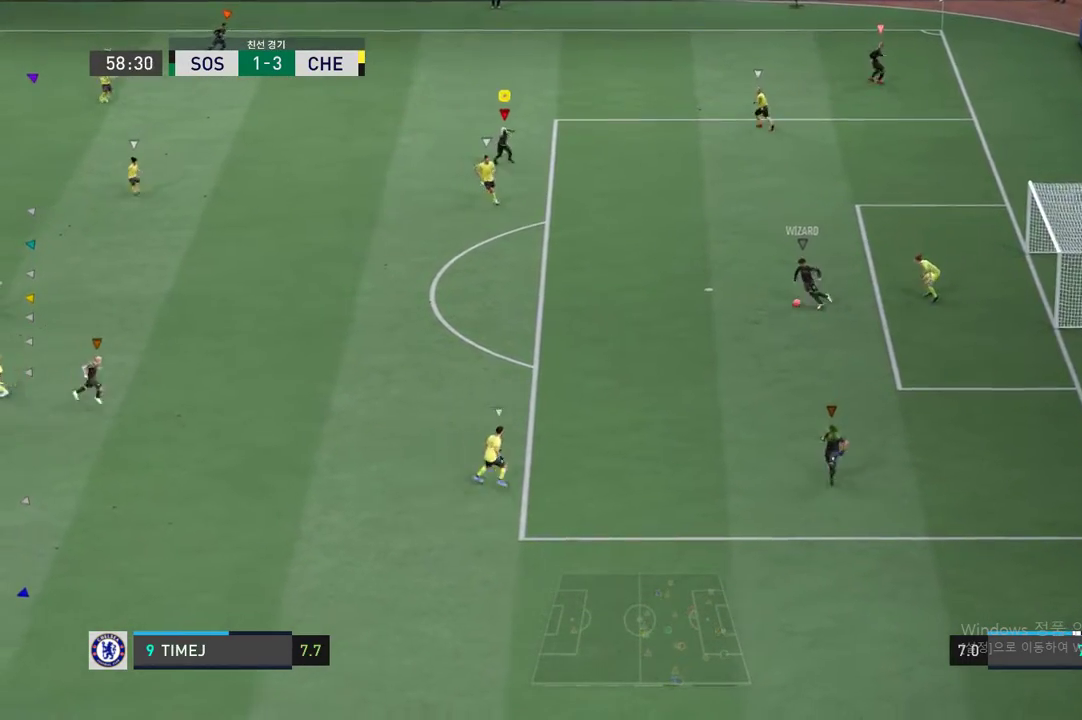
{"buttons": [], "left_stick": "down", "right_stick": "center", "events": [[418, "R2", "down"], [452, "left_stick", "down"], [502, "R2", "up"]]}
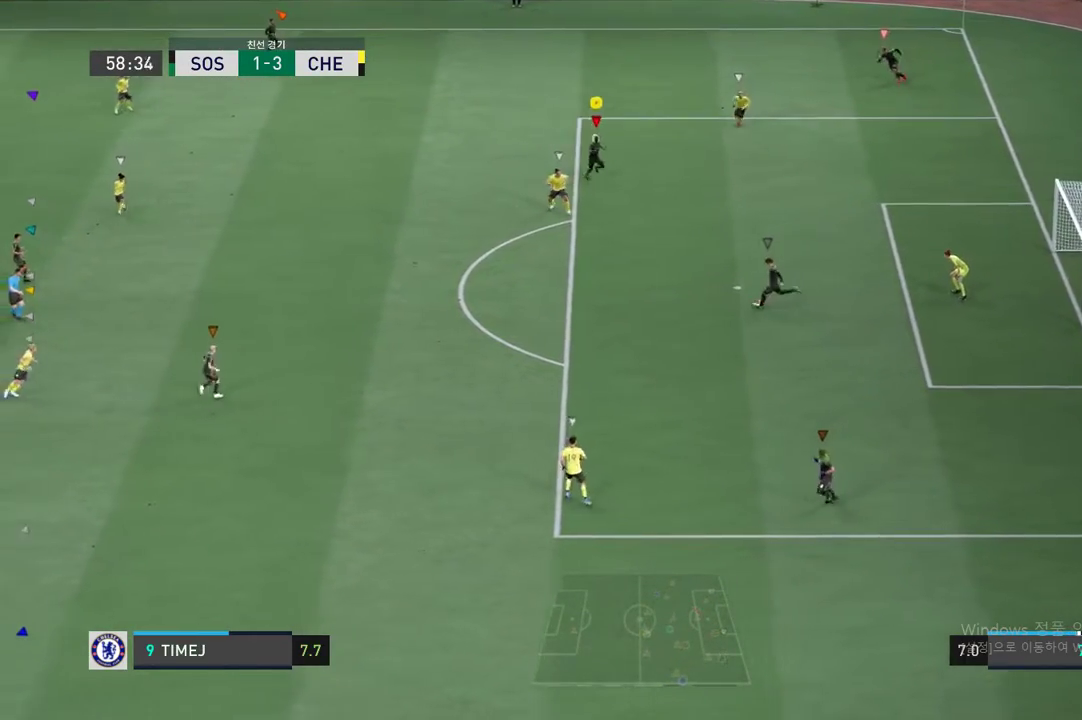
{"buttons": ["R2"], "left_stick": "down-left", "right_stick": "center", "events": [[50, "R2", "down"], [351, "left_stick", "down-left"]]}